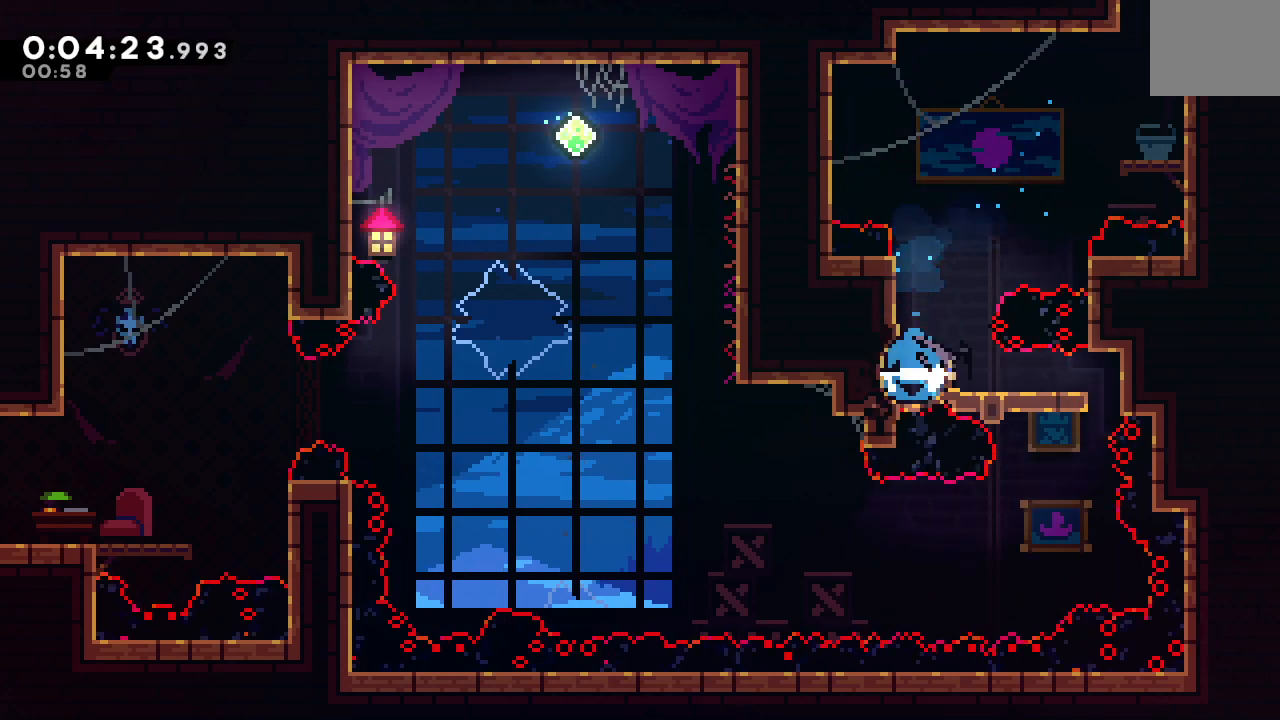
Gameplay with a controller (PlayStation layout); each line is a JSON object with the inputs held at the frame after it. "events" lists button and stick changes between this image and that frame as [ms after this image, input, new state], when the widget could be followed in between. Not read: L3 R3.
{"buttons": ["DPAD_DOWN", "DPAD_LEFT"], "left_stick": "center", "right_stick": "center", "events": [[17, "CROSS", "up"], [17, "DPAD_RIGHT", "up"], [117, "CROSS", "down"], [233, "CROSS", "up"], [500, "DPAD_LEFT", "down"]]}
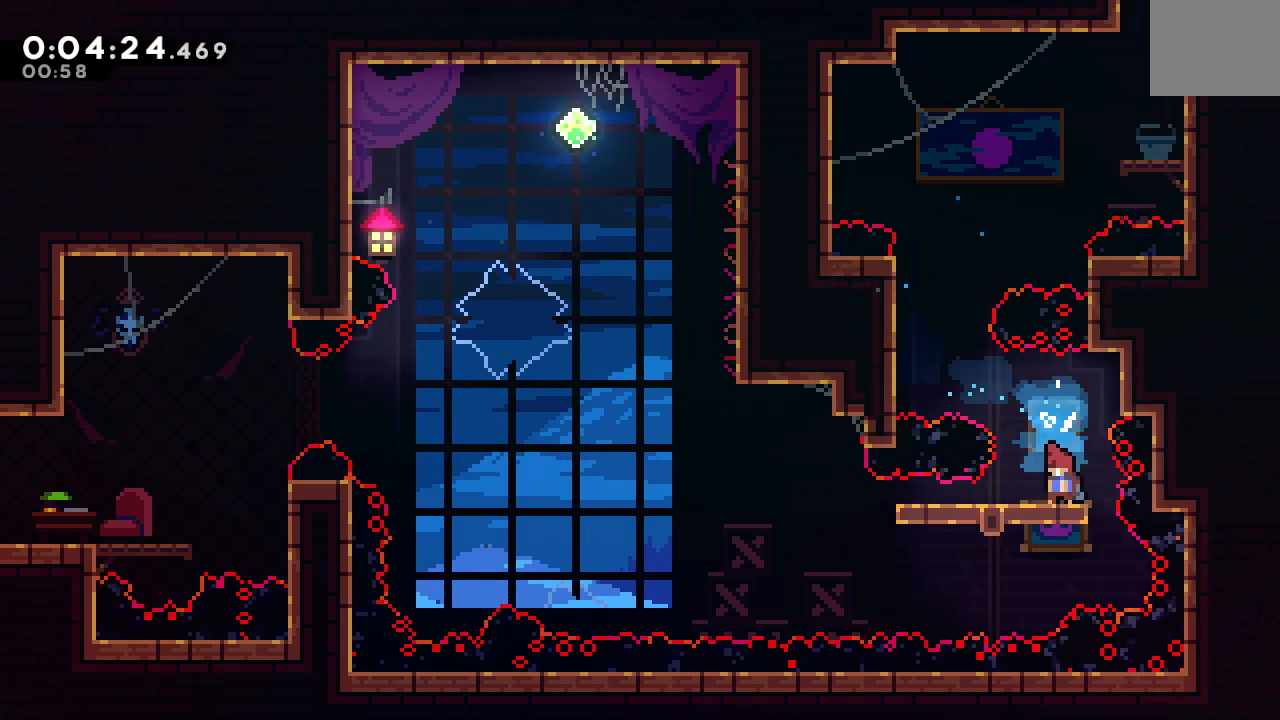
{"buttons": ["CIRCLE", "DPAD_LEFT"], "left_stick": "center", "right_stick": "center", "events": [[50, "CROSS", "down"], [150, "DPAD_DOWN", "up"], [183, "CROSS", "up"], [267, "CIRCLE", "down"]]}
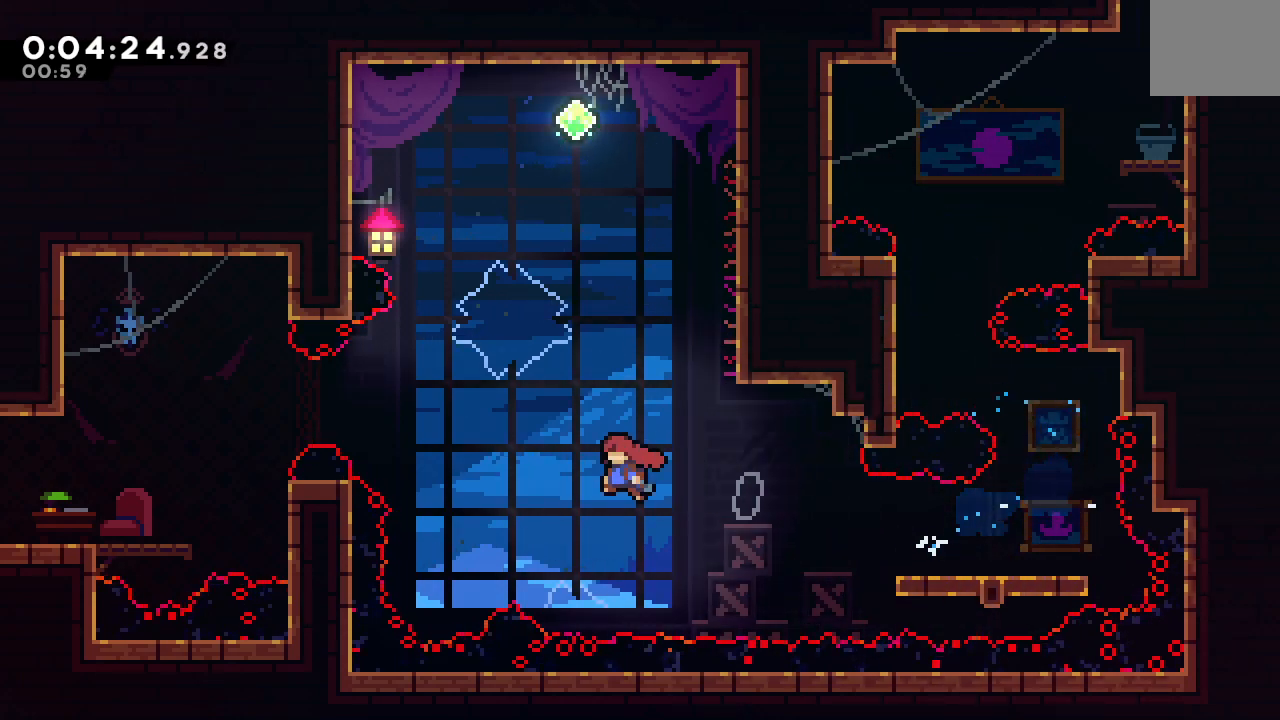
{"buttons": ["CIRCLE", "DPAD_LEFT"], "left_stick": "center", "right_stick": "center", "events": [[167, "DPAD_UP", "down"], [183, "L1", "down"], [300, "DPAD_UP", "up"], [317, "L1", "up"]]}
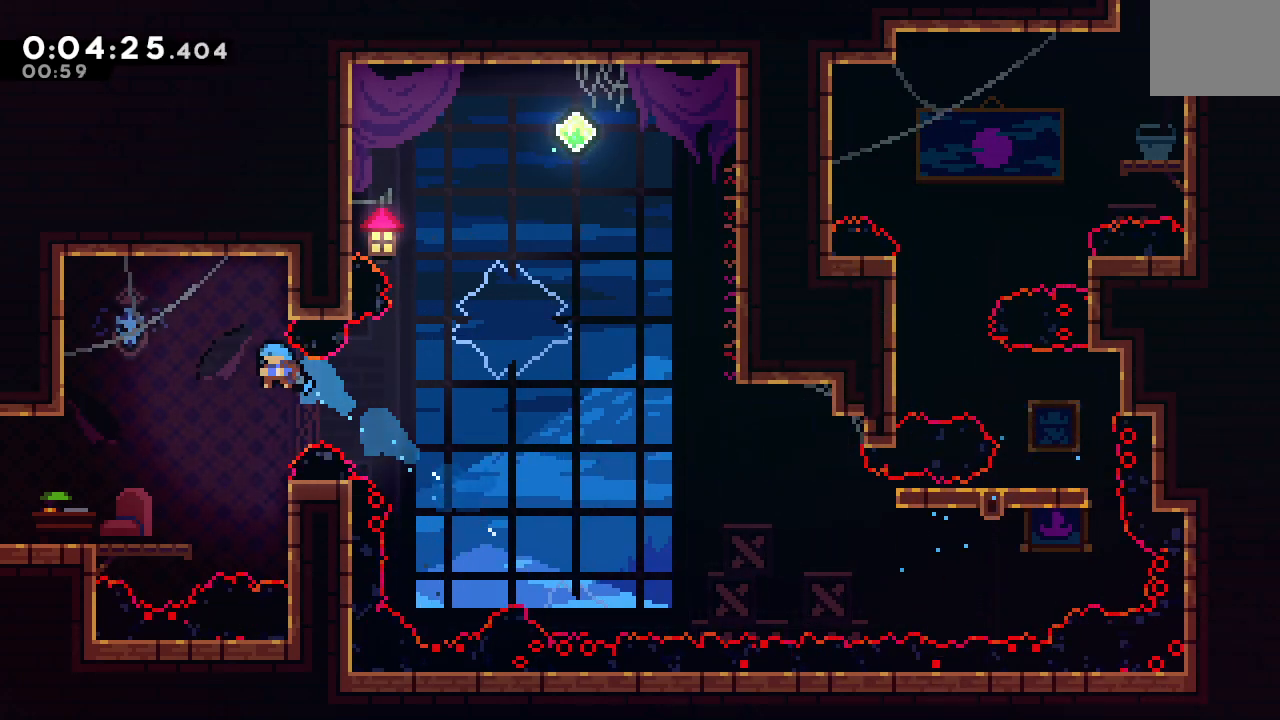
{"buttons": ["L1", "DPAD_LEFT"], "left_stick": "center", "right_stick": "center", "events": [[433, "CIRCLE", "up"], [467, "L1", "down"]]}
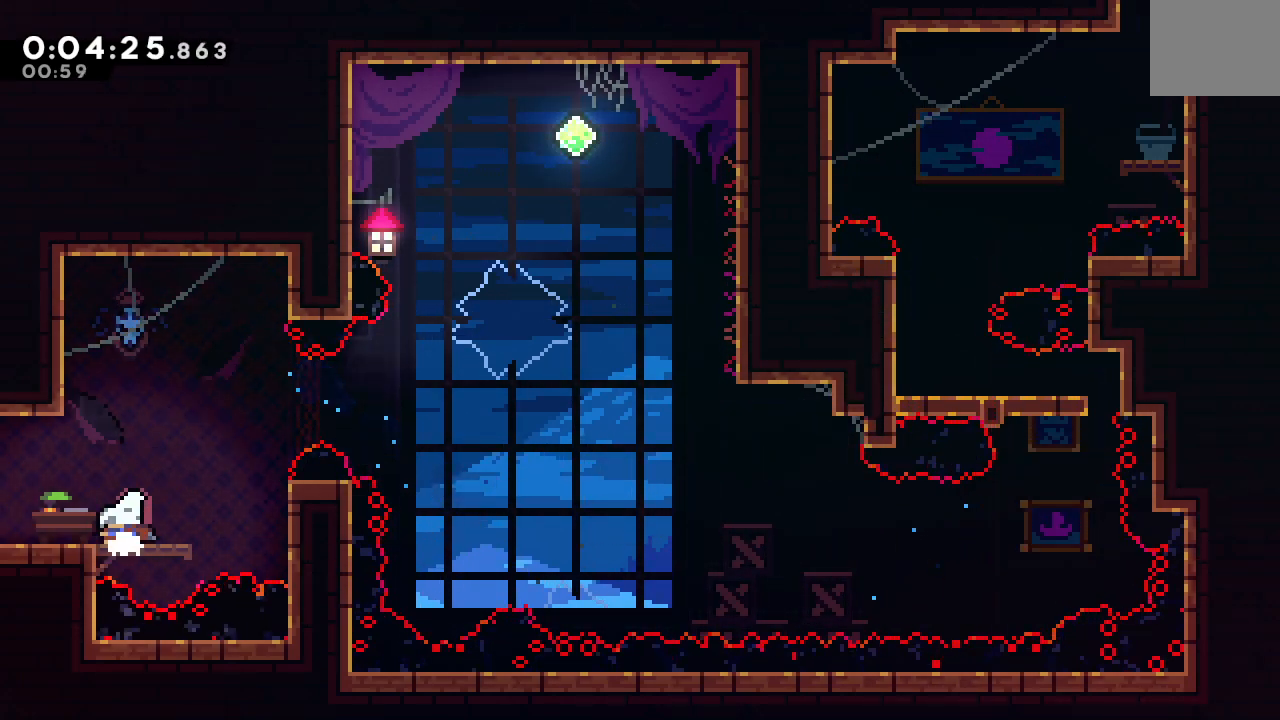
{"buttons": ["DPAD_DOWN", "DPAD_LEFT"], "left_stick": "center", "right_stick": "center", "events": [[100, "L1", "up"], [117, "DPAD_DOWN", "down"]]}
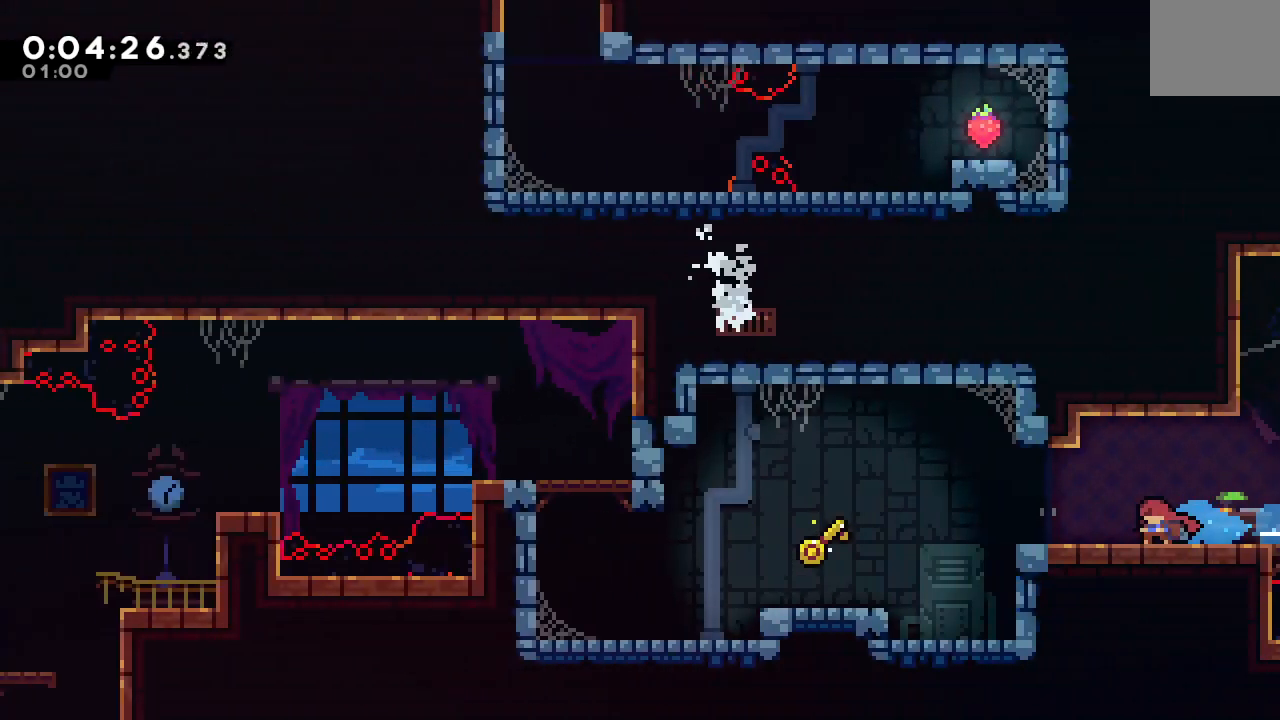
{"buttons": ["DPAD_DOWN", "DPAD_LEFT"], "left_stick": "center", "right_stick": "center", "events": [[283, "CIRCLE", "down"], [350, "CIRCLE", "up"]]}
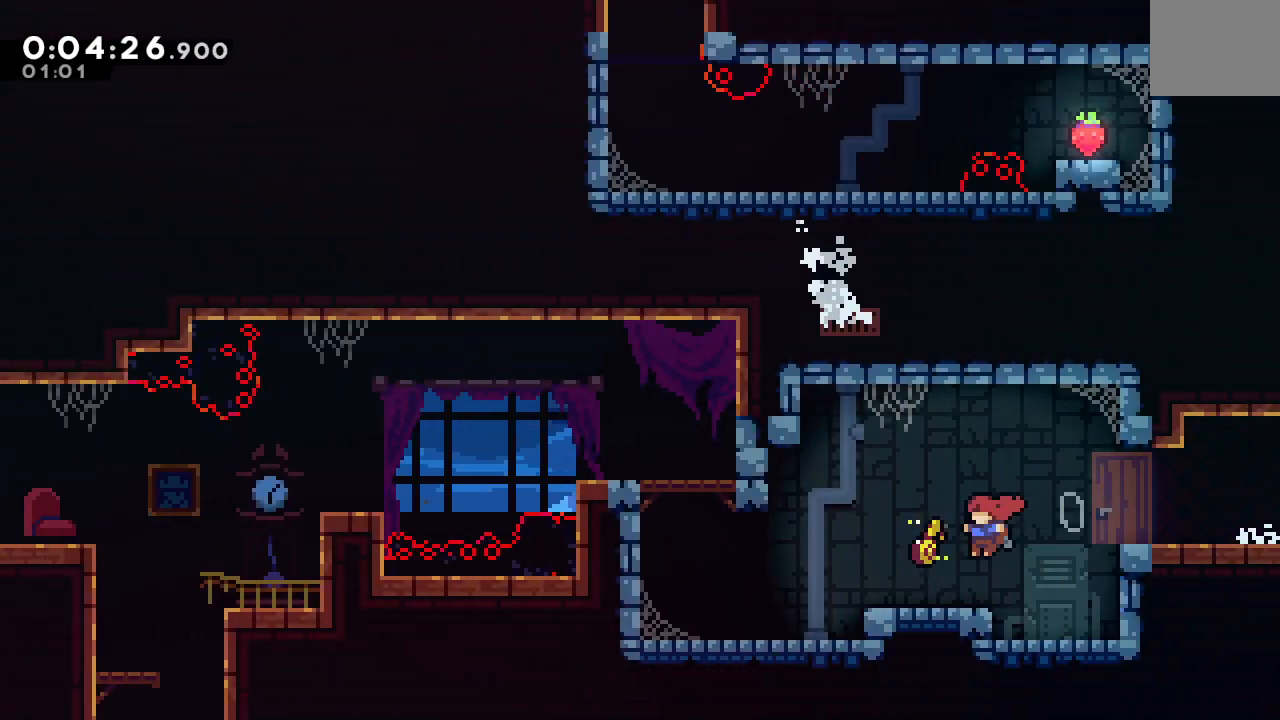
{"buttons": ["L1", "DPAD_DOWN", "DPAD_LEFT"], "left_stick": "center", "right_stick": "center", "events": [[133, "CIRCLE", "down"], [417, "L1", "down"], [450, "CIRCLE", "up"]]}
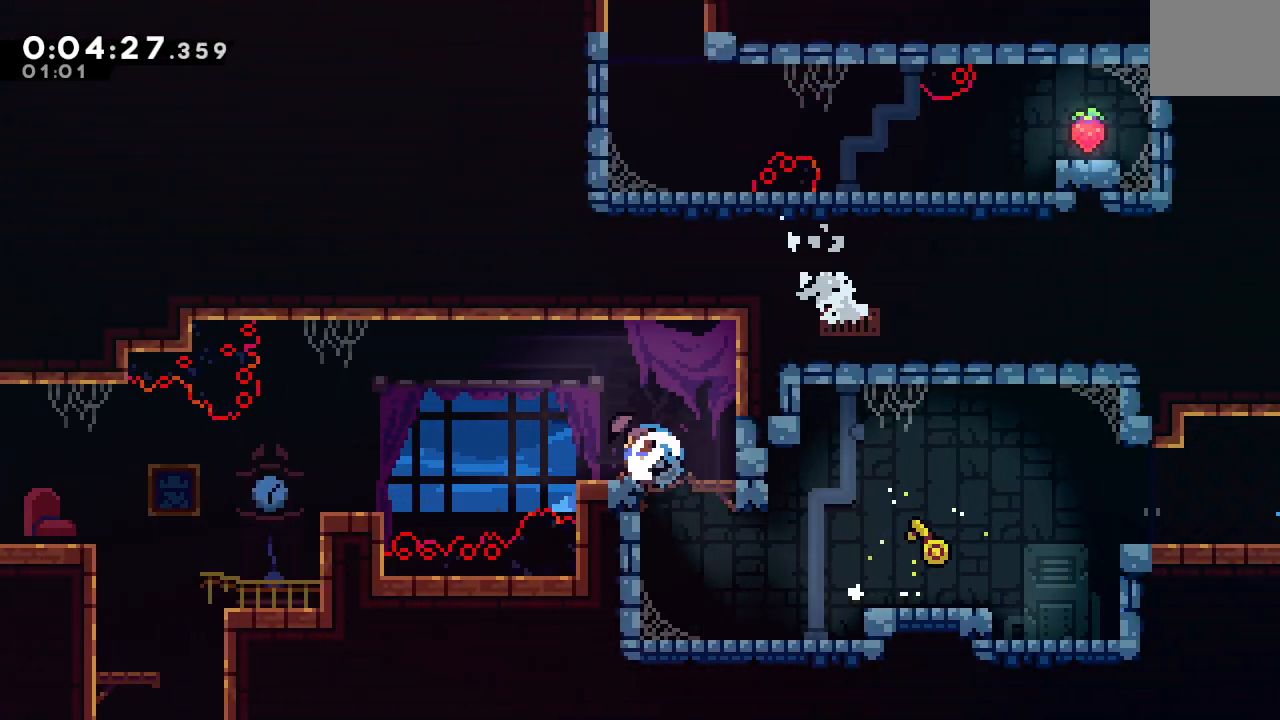
{"buttons": ["CROSS", "DPAD_DOWN"], "left_stick": "center", "right_stick": "center", "events": [[17, "L1", "up"], [33, "DPAD_DOWN", "up"], [100, "CIRCLE", "down"], [150, "CIRCLE", "up"], [367, "DPAD_DOWN", "down"], [383, "DPAD_LEFT", "up"], [417, "CROSS", "down"]]}
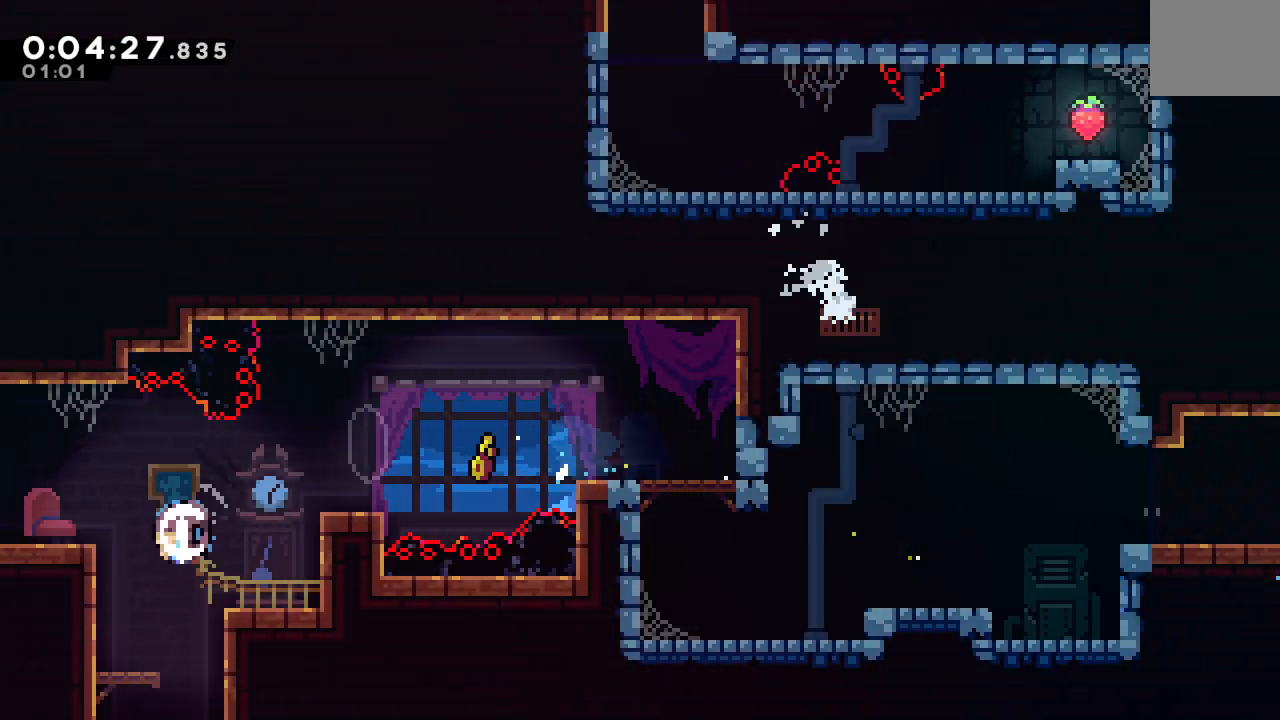
{"buttons": ["DPAD_DOWN", "DPAD_LEFT"], "left_stick": "center", "right_stick": "center", "events": [[33, "CROSS", "up"], [100, "DPAD_LEFT", "down"]]}
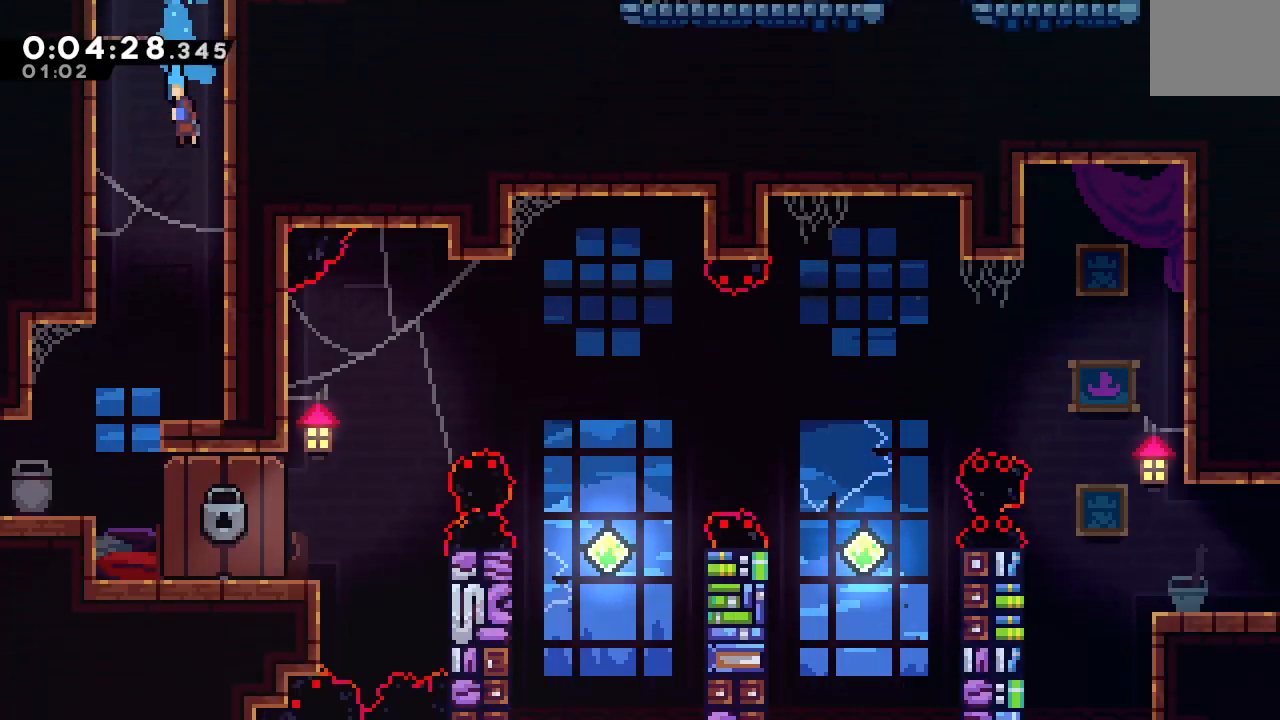
{"buttons": ["DPAD_DOWN"], "left_stick": "center", "right_stick": "center", "events": [[333, "CROSS", "down"], [467, "CROSS", "up"], [467, "DPAD_LEFT", "up"]]}
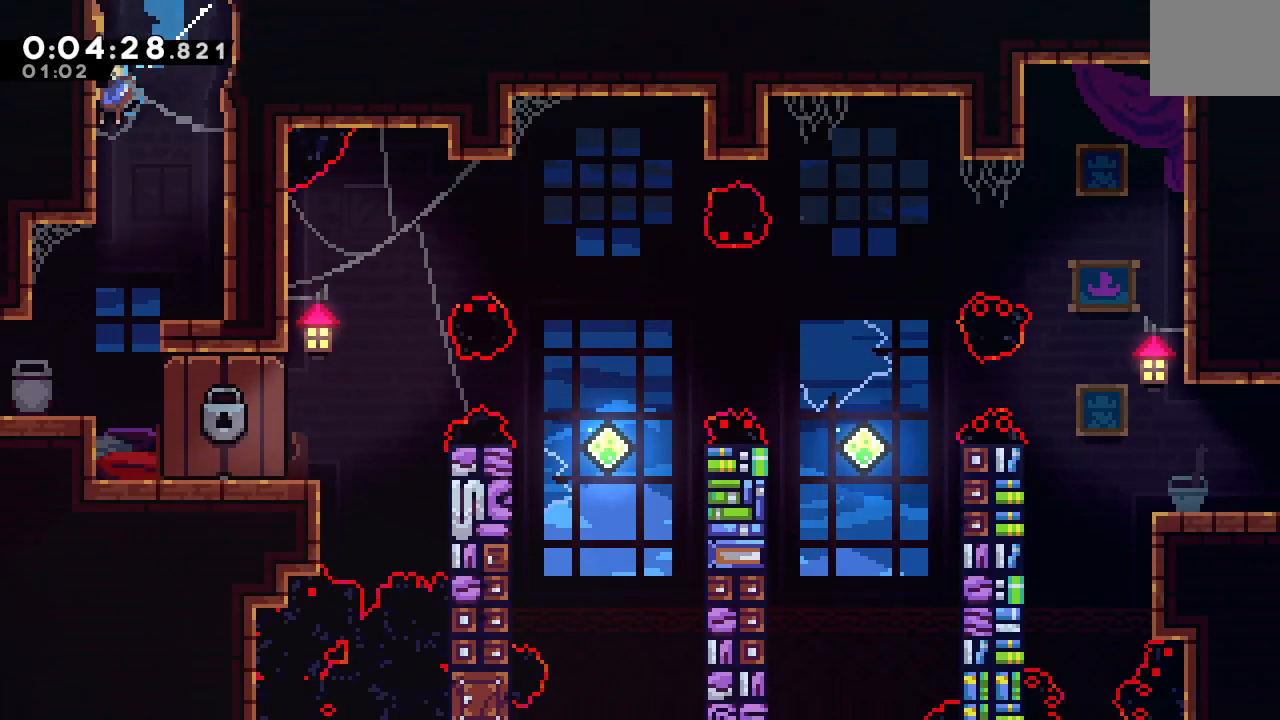
{"buttons": ["CIRCLE", "DPAD_DOWN"], "left_stick": "center", "right_stick": "center", "events": [[383, "CIRCLE", "down"]]}
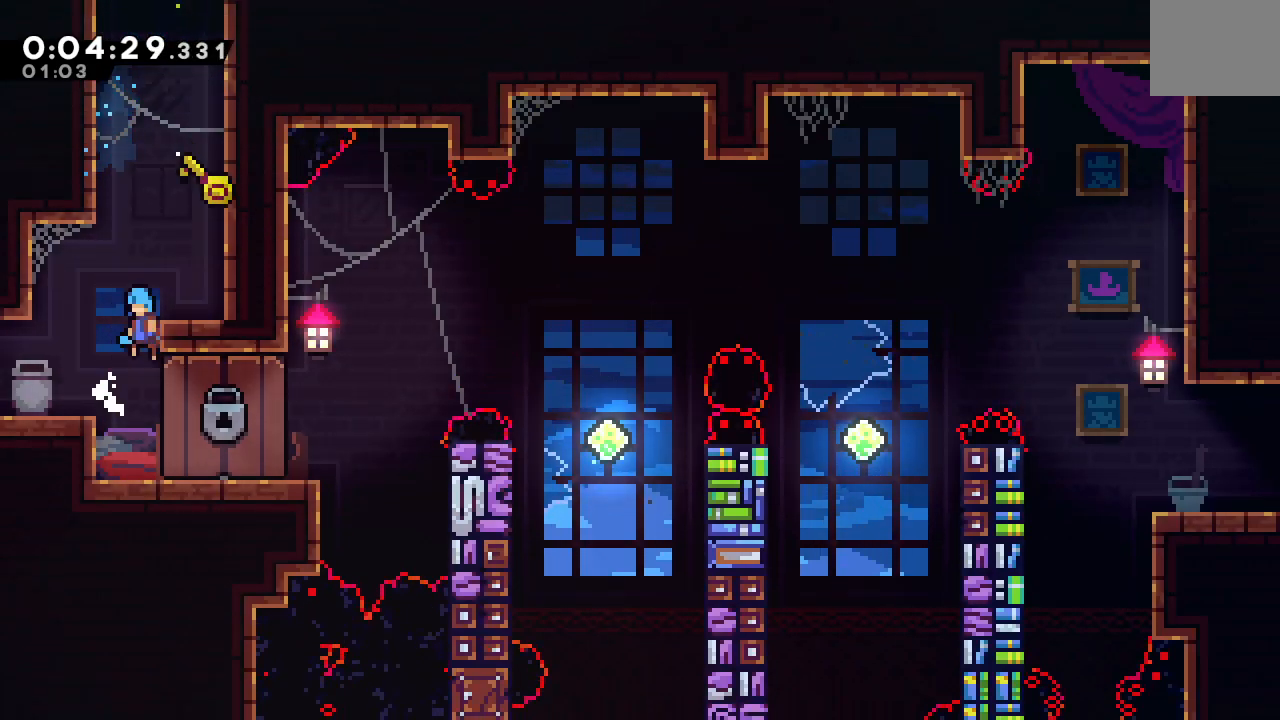
{"buttons": ["CIRCLE", "DPAD_DOWN"], "left_stick": "center", "right_stick": "center", "events": []}
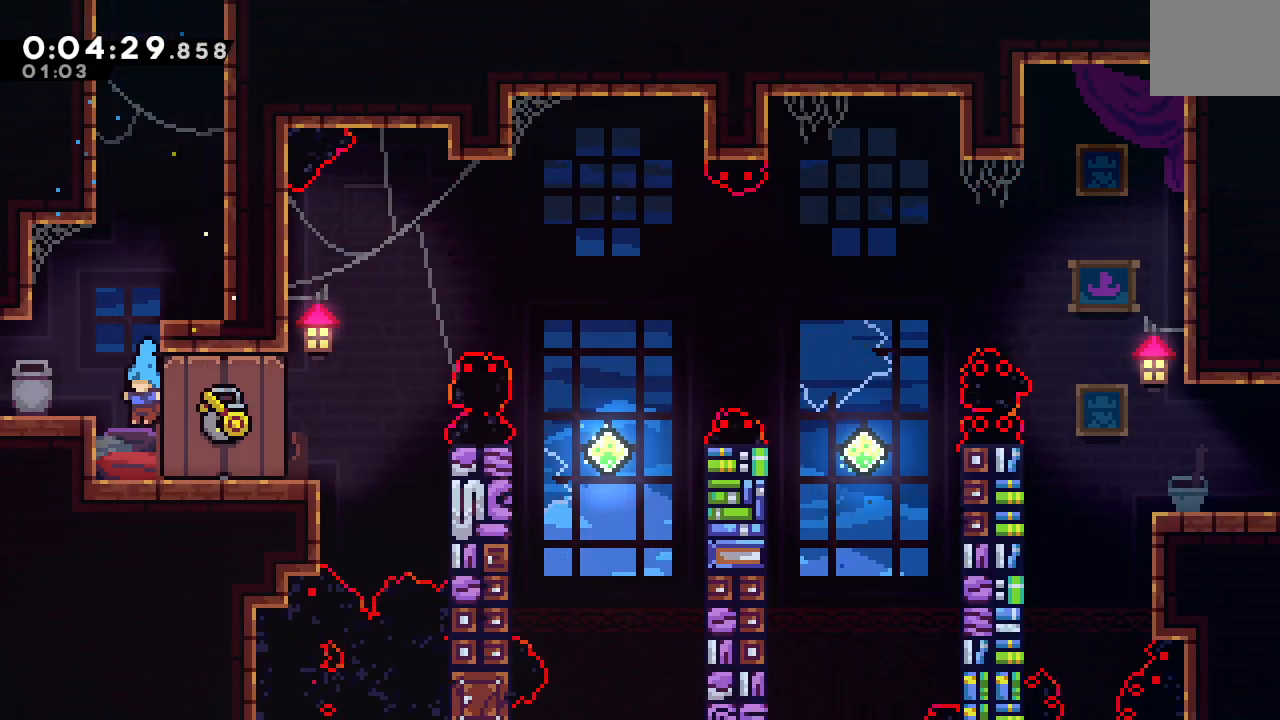
{"buttons": [], "left_stick": "center", "right_stick": "center", "events": [[17, "CIRCLE", "up"], [50, "DPAD_DOWN", "up"], [83, "DPAD_DOWN", "down"], [100, "DPAD_RIGHT", "down"], [117, "CROSS", "down"], [250, "CROSS", "up"], [267, "DPAD_RIGHT", "up"], [300, "DPAD_DOWN", "up"], [333, "DPAD_UP", "down"], [350, "CROSS", "down"], [467, "CROSS", "up"], [467, "DPAD_UP", "up"]]}
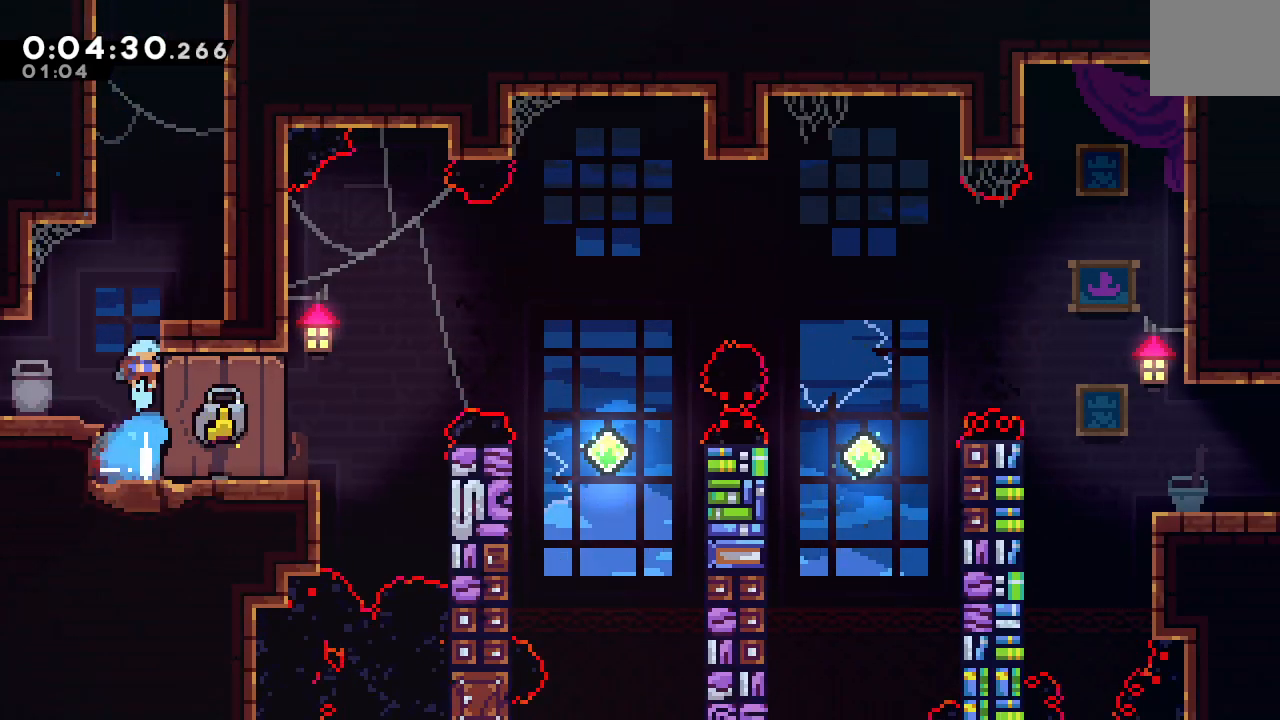
{"buttons": ["DPAD_DOWN"], "left_stick": "center", "right_stick": "center", "events": [[50, "DPAD_DOWN", "down"]]}
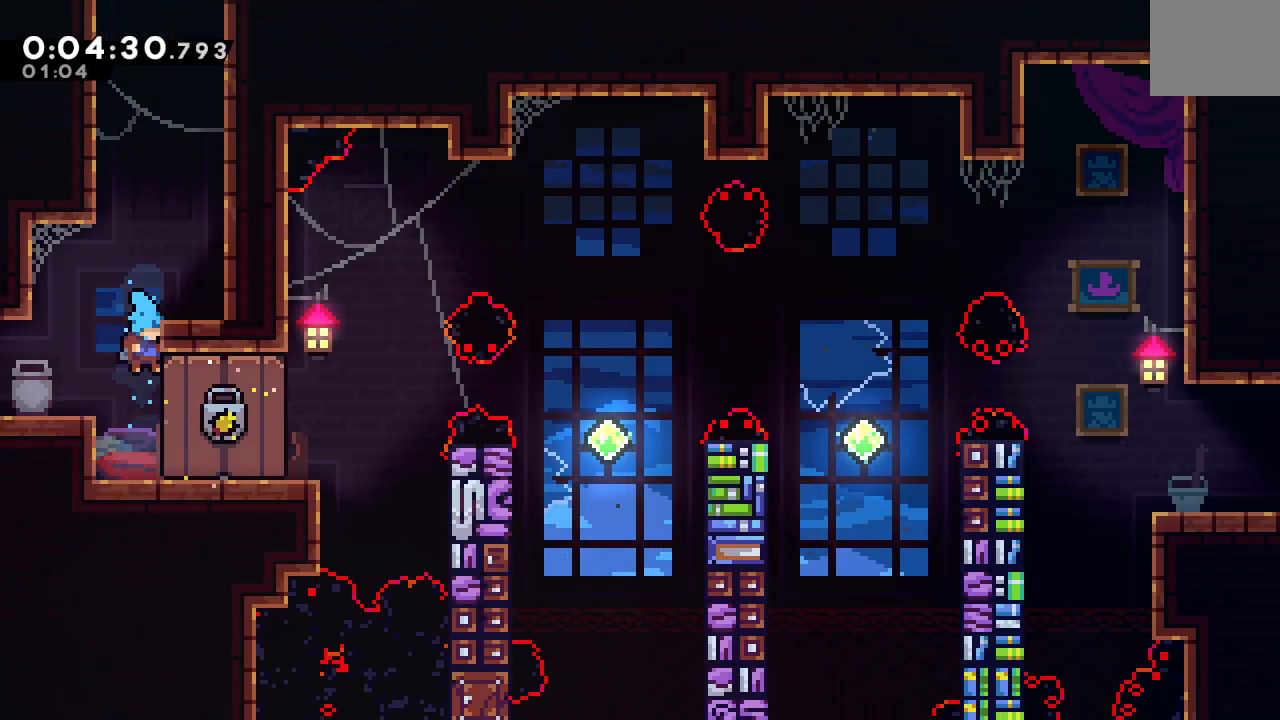
{"buttons": ["CIRCLE", "DPAD_RIGHT"], "left_stick": "center", "right_stick": "center", "events": [[133, "DPAD_DOWN", "up"], [200, "DPAD_DOWN", "down"], [200, "DPAD_RIGHT", "down"], [217, "CROSS", "down"], [333, "CROSS", "up"], [383, "DPAD_DOWN", "up"], [400, "CIRCLE", "down"]]}
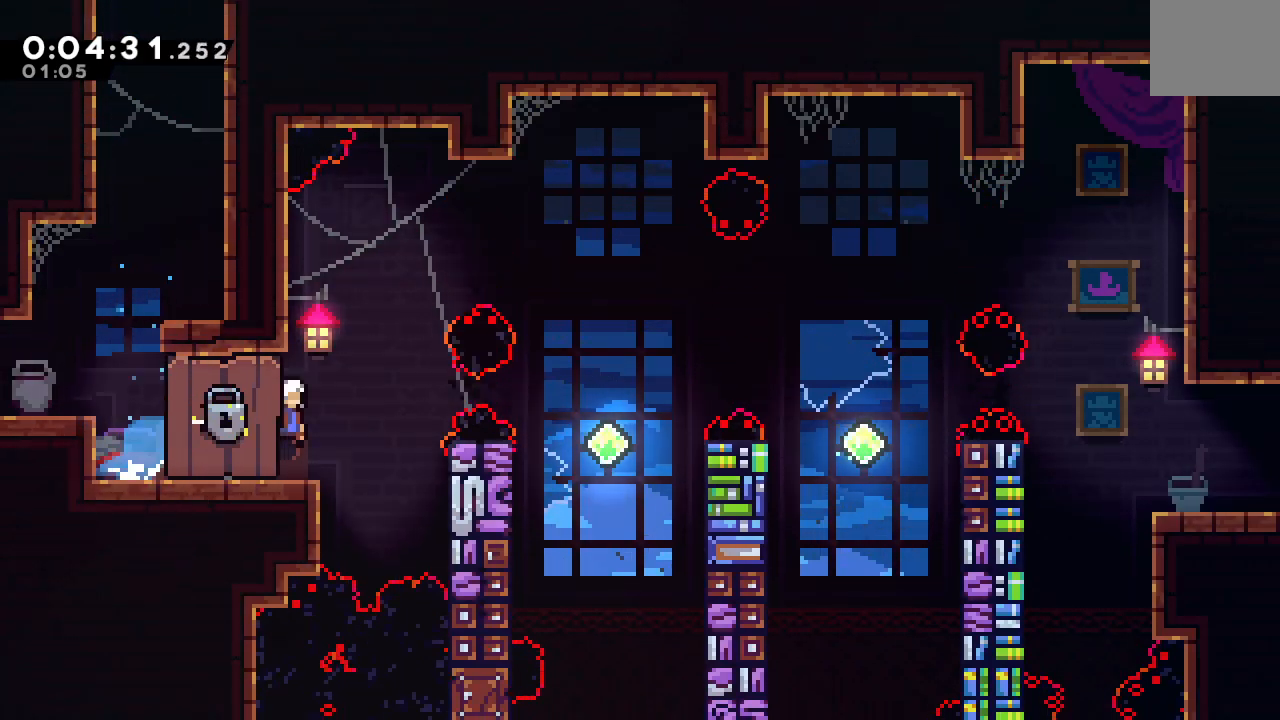
{"buttons": ["DPAD_RIGHT"], "left_stick": "center", "right_stick": "center", "events": [[300, "DPAD_UP", "down"], [317, "CROSS", "down"], [433, "CIRCLE", "up"], [433, "CROSS", "up"], [467, "DPAD_UP", "up"]]}
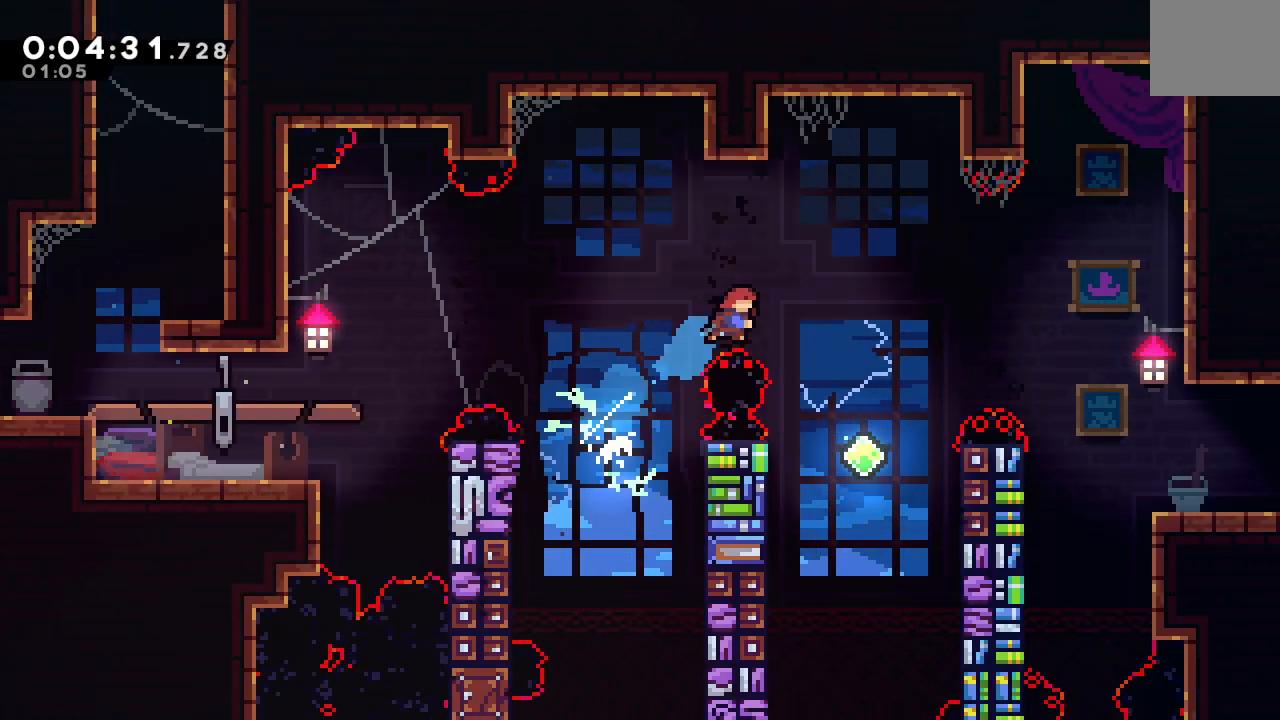
{"buttons": ["DPAD_DOWN", "DPAD_RIGHT"], "left_stick": "center", "right_stick": "center", "events": [[300, "CROSS", "down"], [417, "CROSS", "up"], [500, "DPAD_DOWN", "down"]]}
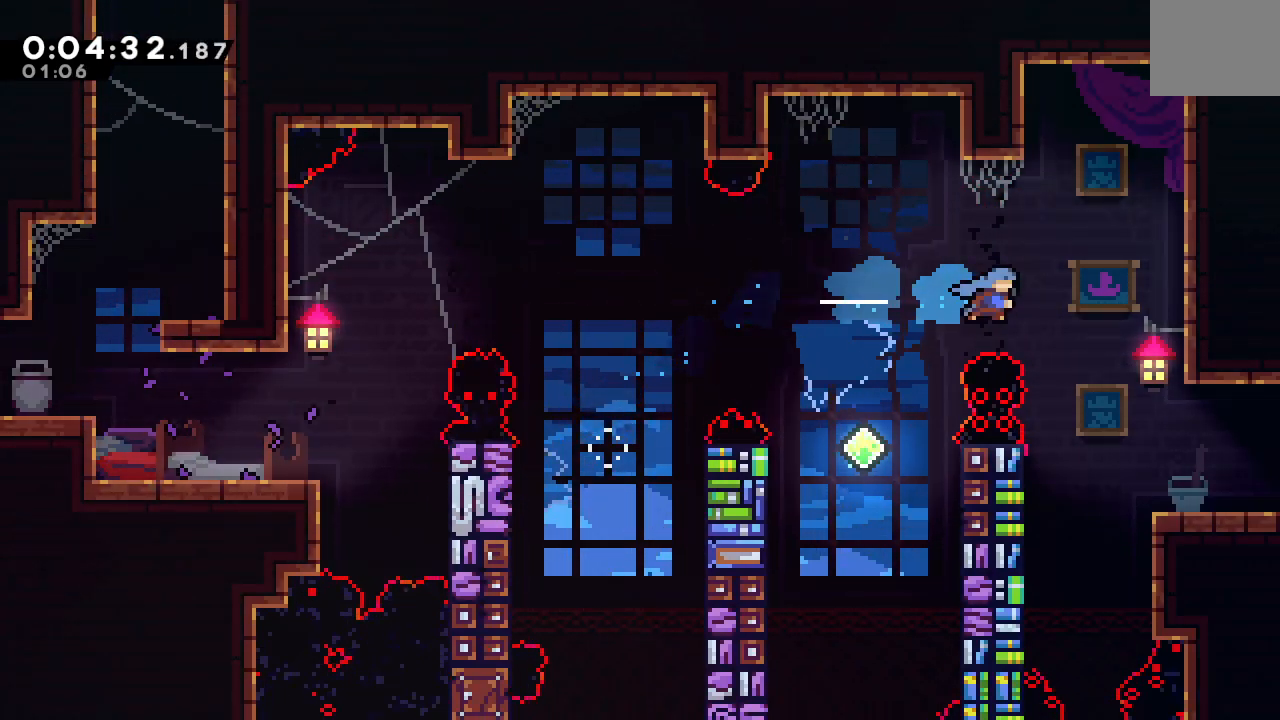
{"buttons": ["CIRCLE", "L1", "DPAD_DOWN", "DPAD_RIGHT"], "left_stick": "center", "right_stick": "center", "events": [[467, "L1", "down"], [500, "CIRCLE", "down"]]}
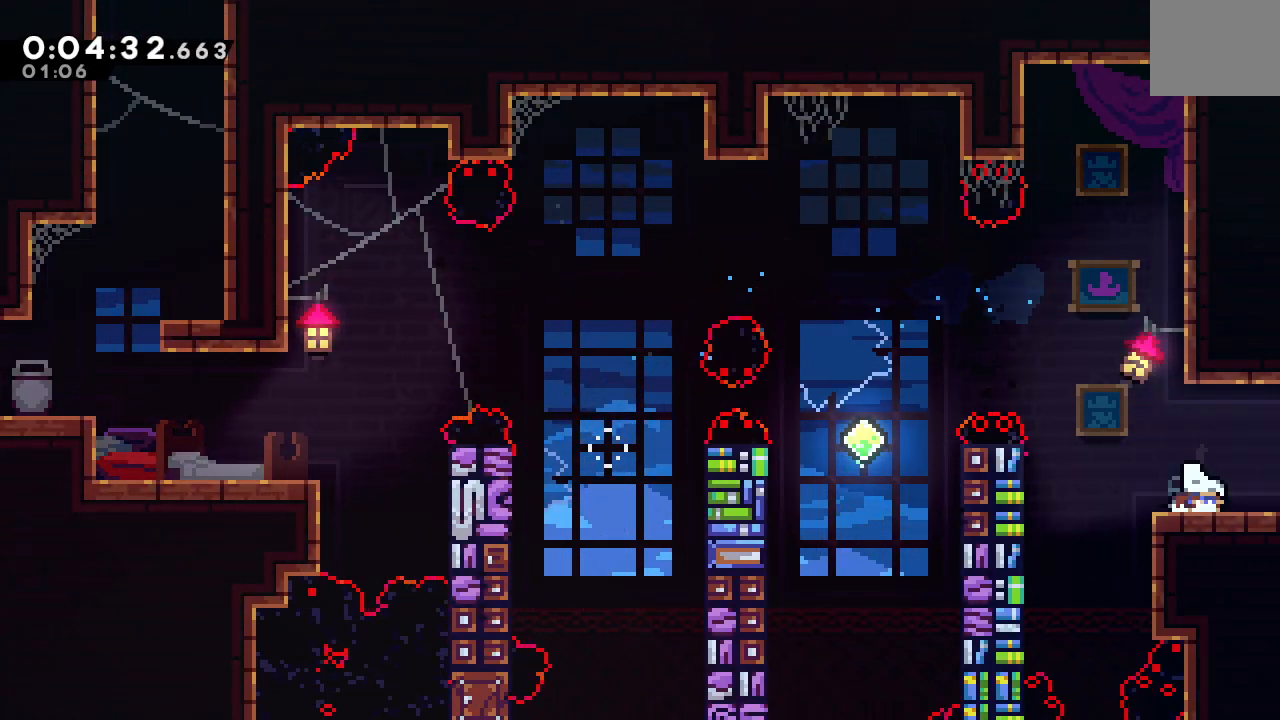
{"buttons": ["DPAD_RIGHT"], "left_stick": "center", "right_stick": "center", "events": [[67, "CIRCLE", "up"], [100, "L1", "up"], [150, "DPAD_DOWN", "up"]]}
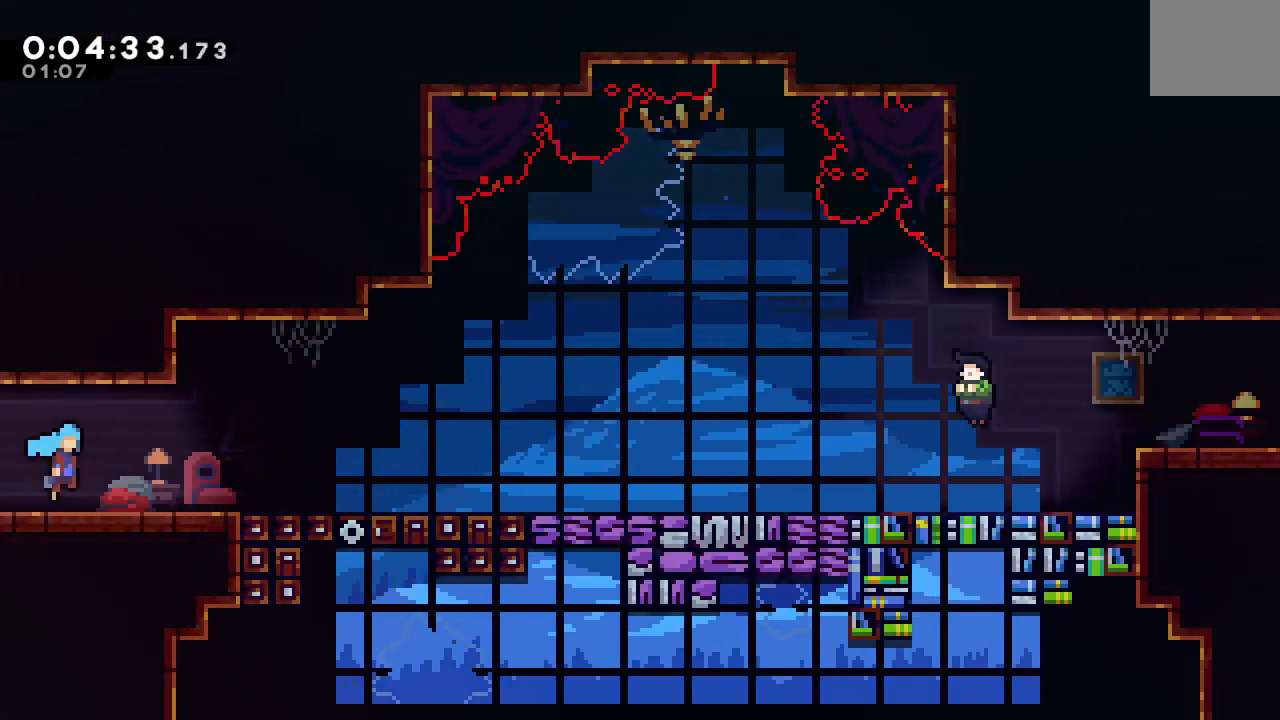
{"buttons": ["CIRCLE", "DPAD_DOWN", "DPAD_RIGHT"], "left_stick": "center", "right_stick": "center", "events": [[367, "CIRCLE", "down"], [500, "DPAD_DOWN", "down"]]}
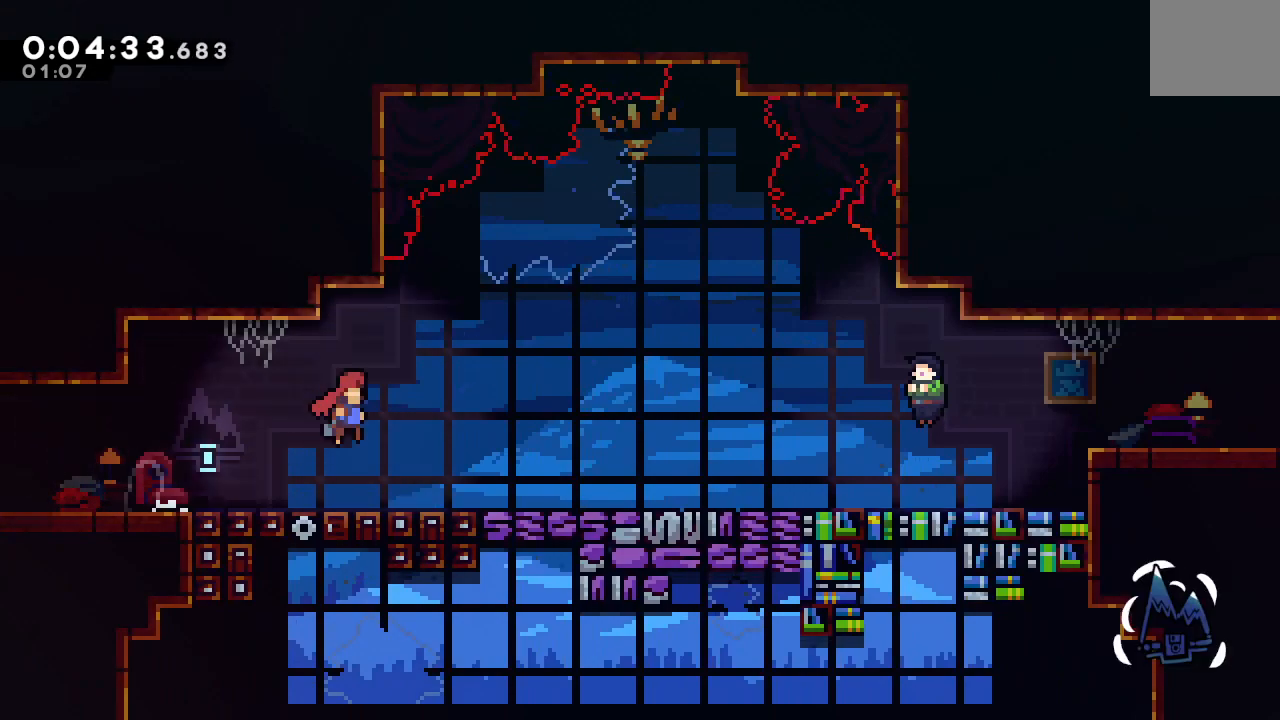
{"buttons": [], "left_stick": "center", "right_stick": "center", "events": [[33, "CIRCLE", "up"], [67, "L1", "down"], [167, "L1", "up"], [250, "CIRCLE", "down"], [350, "CIRCLE", "up"], [350, "L1", "down"], [433, "L1", "up"], [450, "DPAD_RIGHT", "up"], [467, "DPAD_DOWN", "up"]]}
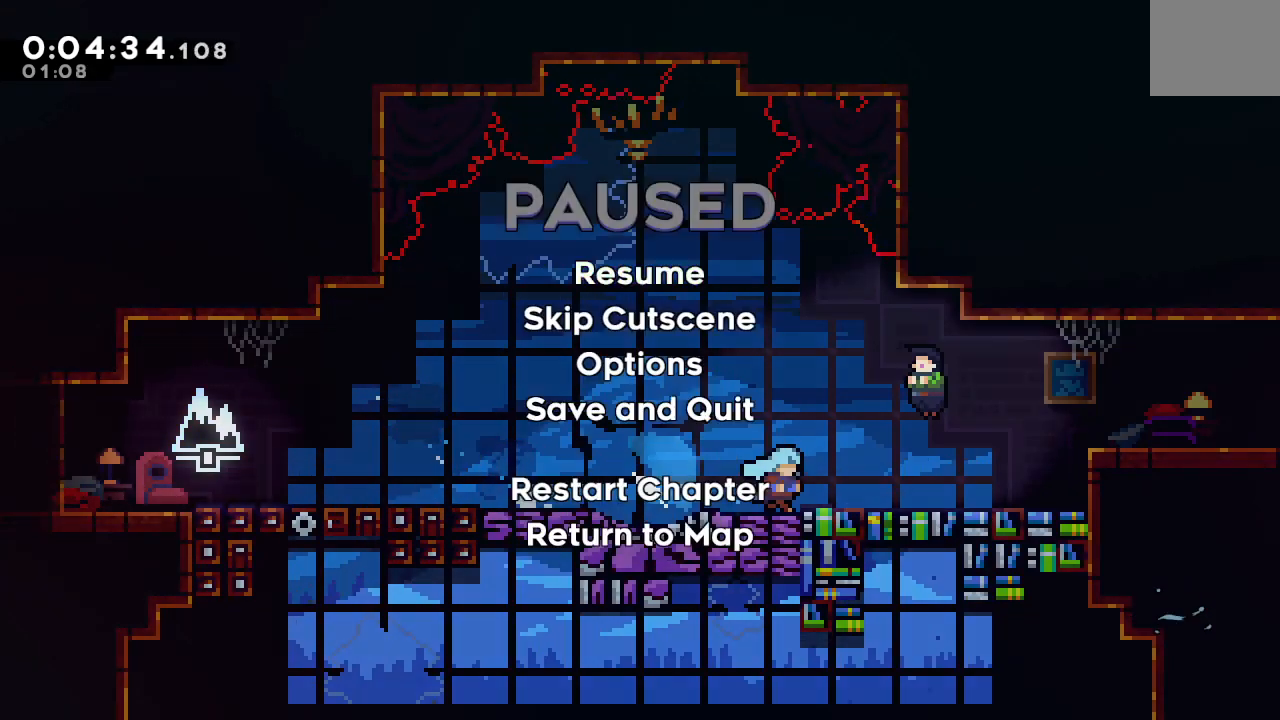
{"buttons": ["DPAD_RIGHT"], "left_stick": "center", "right_stick": "center", "events": [[17, "R2", "down"], [50, "DPAD_RIGHT", "down"], [50, "TRIANGLE", "down"], [133, "R2", "up"], [150, "TRIANGLE", "up"]]}
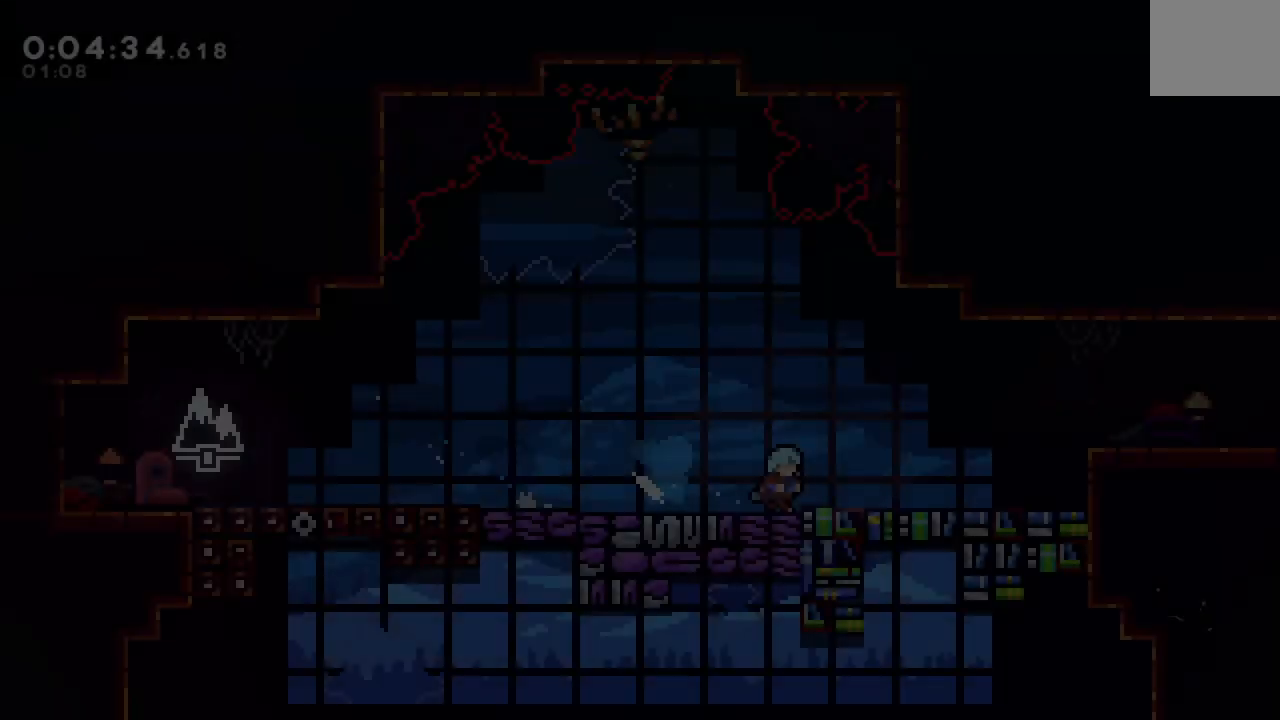
{"buttons": ["L2", "DPAD_RIGHT"], "left_stick": "center", "right_stick": "center", "events": [[117, "CIRCLE", "down"], [233, "CIRCLE", "up"], [467, "L2", "down"]]}